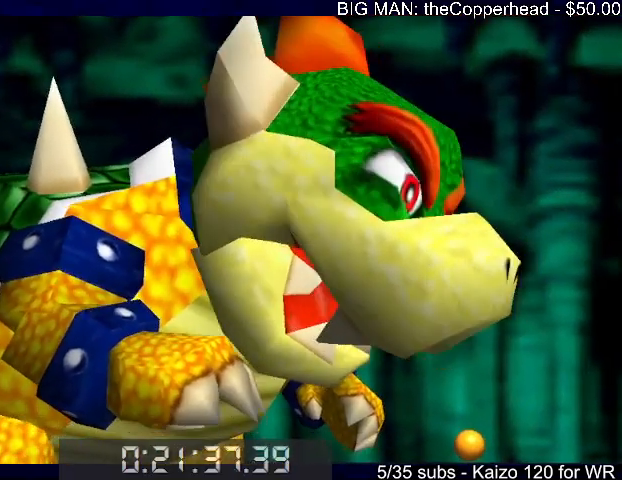
Gameplay with keyboard; each line is a JSON object with the keys held at the frame after it. "events" lists presses ("down") and releases ("up") of "0", "1", "2", "3", "4", "5", "6", "8", "a", "c", "d", "down", "left", "right", "s", "up", "x" and "z" between this image and that frame as [ms after this image, input, new state], when the widget could be followed in between. No other keys are recorded. Mouse input is not recorded.
{"keys": ["left", "up", "x"], "events": [[300, "left", "down"], [300, "up", "down"], [500, "x", "down"]]}
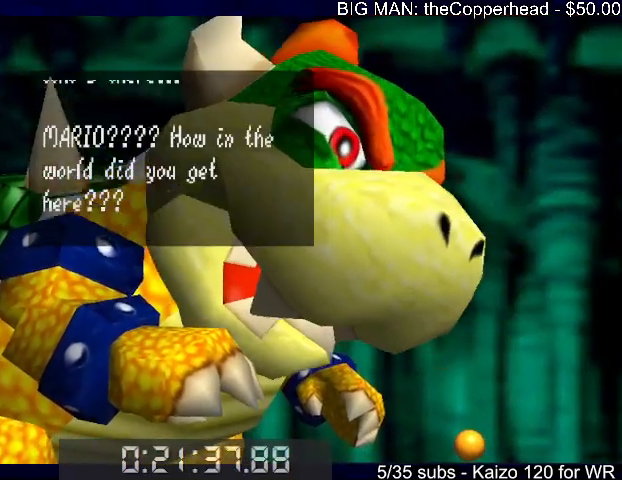
{"keys": ["left", "up"], "events": [[33, "c", "down"], [67, "c", "up"], [67, "x", "up"], [267, "x", "down"], [300, "c", "down"], [367, "x", "up"], [433, "c", "up"]]}
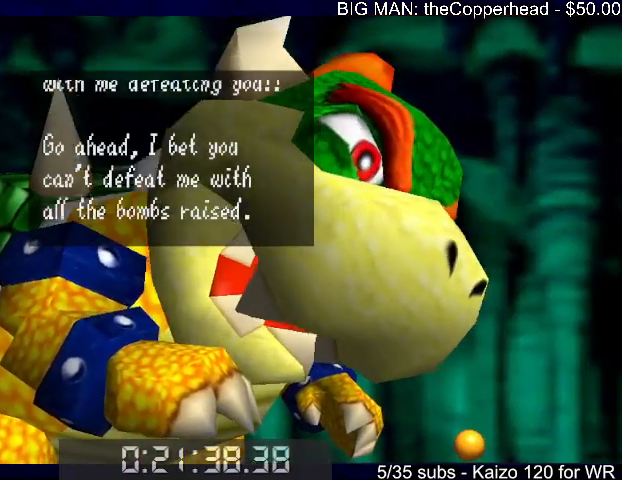
{"keys": ["left", "x"], "events": [[133, "c", "down"], [133, "x", "down"], [233, "c", "up"], [500, "up", "up"]]}
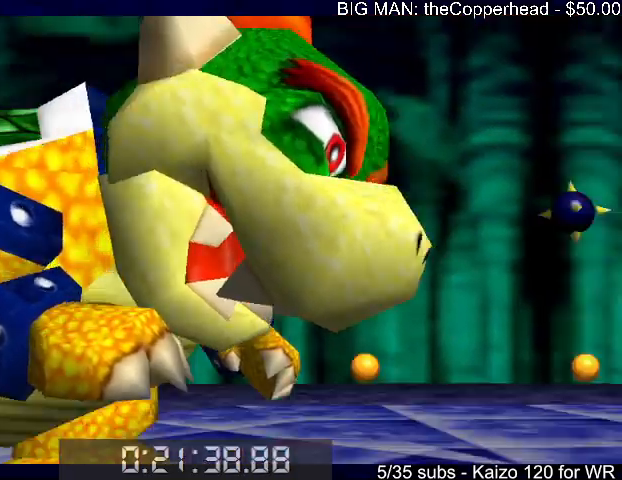
{"keys": ["left", "x"], "events": []}
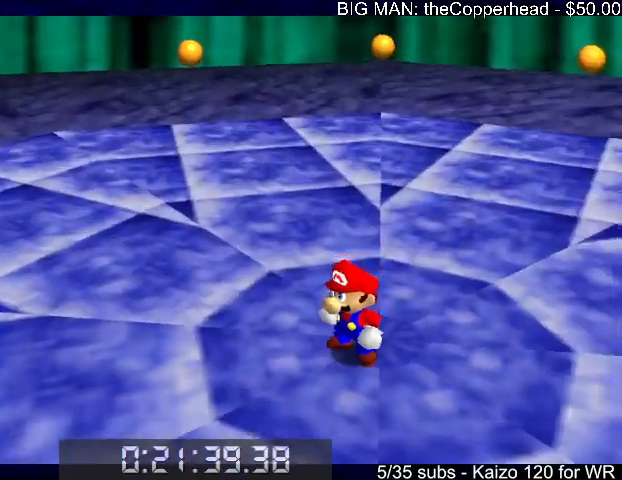
{"keys": ["c", "down", "left", "x"], "events": [[33, "4", "down"], [133, "4", "up"], [267, "down", "down"], [500, "c", "down"]]}
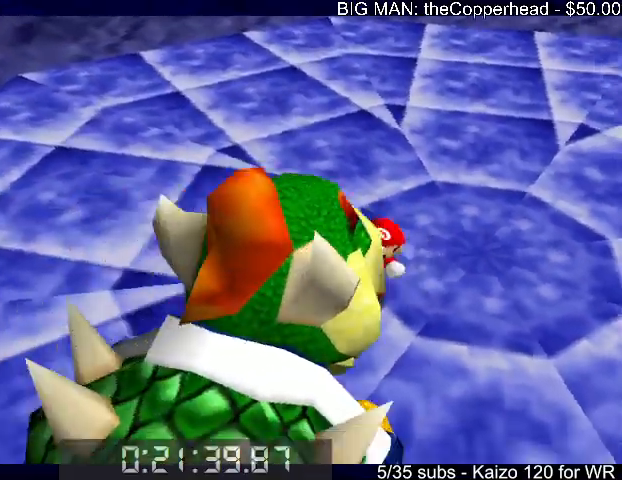
{"keys": ["down", "left"], "events": [[100, "x", "up"], [133, "c", "up"]]}
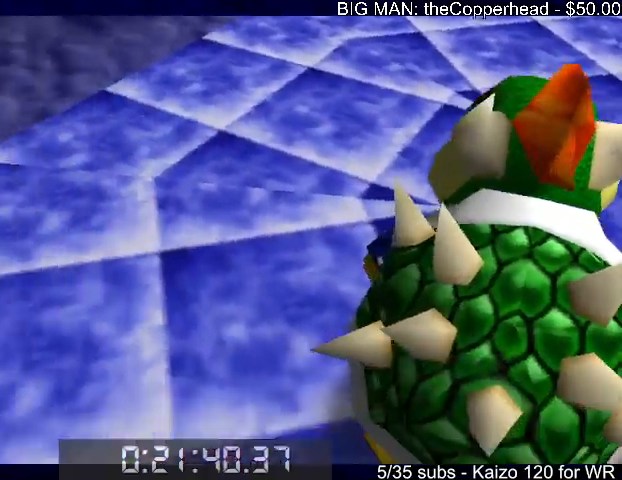
{"keys": ["down", "right"], "events": [[200, "left", "up"], [367, "right", "down"]]}
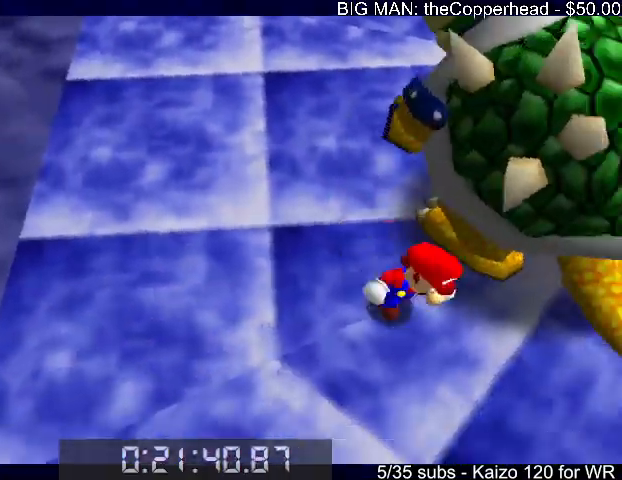
{"keys": ["left", "up"], "events": [[67, "down", "up"], [167, "up", "down"], [267, "right", "up"], [400, "left", "down"]]}
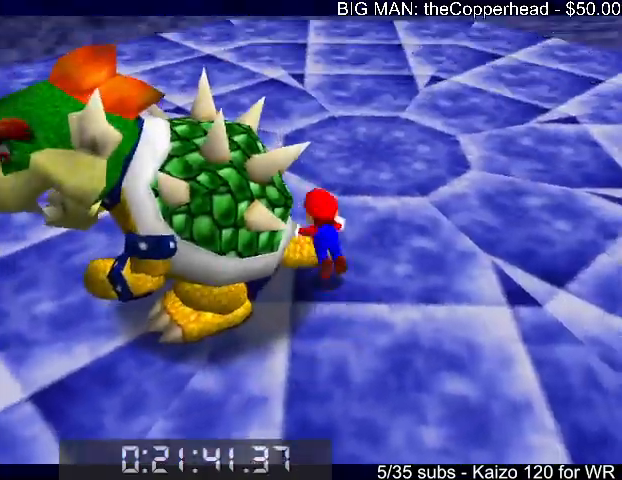
{"keys": ["right"], "events": [[33, "c", "down"], [33, "right", "down"], [33, "up", "up"], [67, "6", "down"], [67, "c", "up"], [67, "left", "up"], [167, "6", "up"], [200, "6", "down"], [200, "left", "down"], [267, "6", "up"], [367, "6", "down"], [400, "6", "up"], [400, "left", "up"], [467, "6", "down"], [467, "left", "down"], [500, "6", "up"], [500, "left", "up"]]}
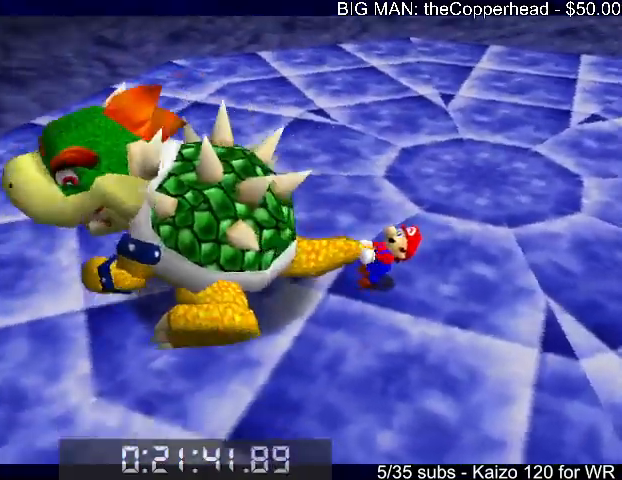
{"keys": ["right"], "events": [[33, "6", "down"], [33, "left", "down"], [100, "6", "up"], [100, "left", "up"], [133, "6", "down"], [133, "left", "down"], [200, "6", "up"], [200, "left", "up"], [233, "6", "down"], [233, "left", "down"], [267, "6", "up"], [267, "left", "up"], [333, "6", "down"], [333, "left", "down"], [367, "6", "up"], [367, "left", "up"], [467, "6", "down"], [467, "left", "down"], [500, "6", "up"], [500, "left", "up"]]}
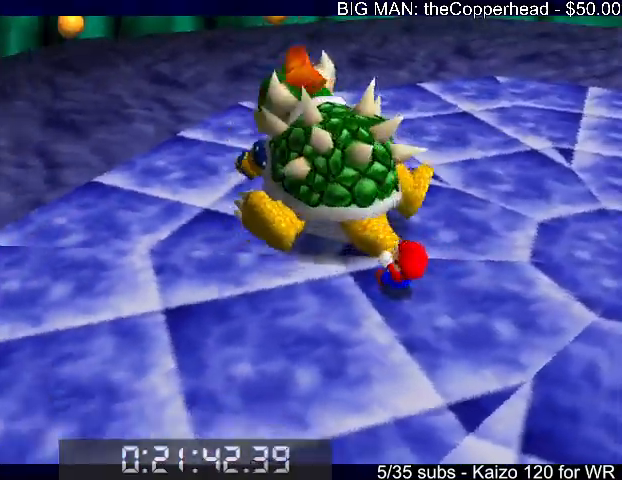
{"keys": ["right"], "events": [[67, "6", "down"], [67, "left", "down"], [100, "6", "up"], [100, "left", "up"], [167, "6", "down"], [167, "left", "down"], [200, "6", "up"], [200, "left", "up"], [233, "6", "down"], [233, "left", "down"], [300, "6", "up"], [300, "left", "up"], [333, "6", "down"], [333, "left", "down"], [400, "6", "up"], [400, "left", "up"], [433, "6", "down"], [433, "left", "down"], [500, "6", "up"], [500, "left", "up"]]}
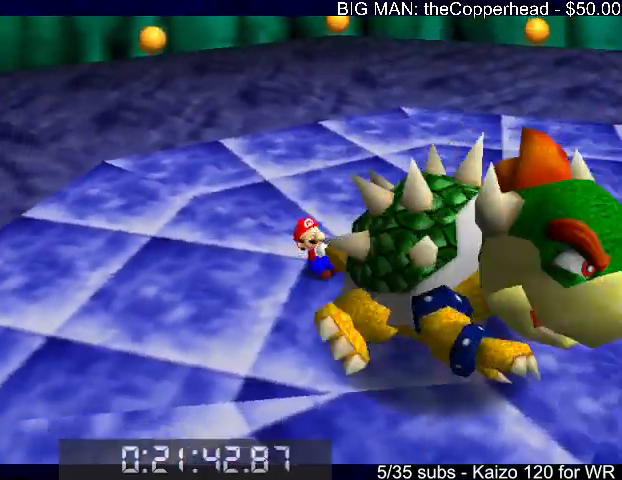
{"keys": ["right"], "events": [[33, "6", "down"], [33, "left", "down"], [67, "6", "up"], [67, "left", "up"], [133, "6", "down"], [133, "left", "down"], [167, "6", "up"], [167, "left", "up"], [233, "6", "down"], [233, "left", "down"], [267, "6", "up"], [267, "left", "up"], [467, "6", "down"], [467, "left", "down"], [500, "6", "up"], [500, "left", "up"]]}
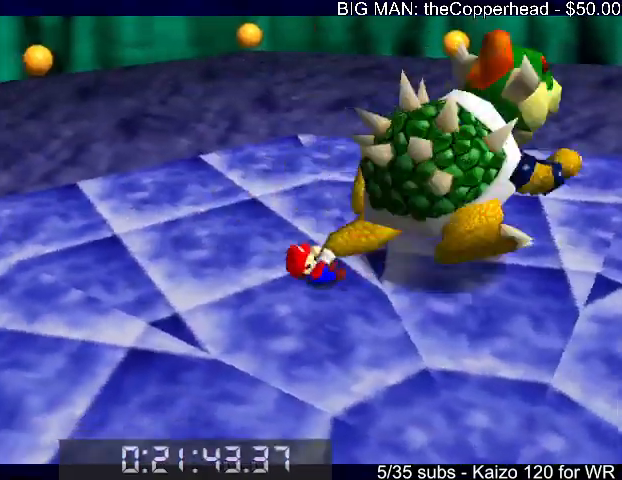
{"keys": [], "events": [[33, "6", "down"], [33, "left", "down"], [100, "6", "up"], [100, "left", "up"], [133, "6", "down"], [133, "left", "down"], [200, "6", "up"], [200, "left", "up"], [233, "6", "down"], [233, "left", "down"], [333, "6", "up"], [333, "left", "up"], [467, "c", "down"], [500, "c", "up"], [500, "right", "up"]]}
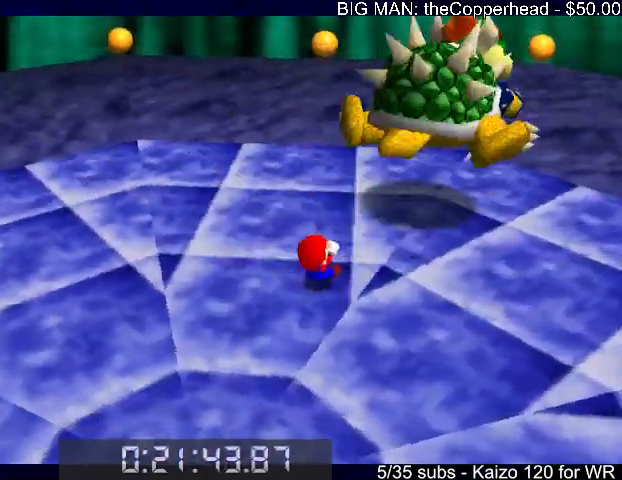
{"keys": ["6"], "events": [[200, "6", "down"], [267, "6", "up"], [333, "6", "down"], [433, "6", "up"], [467, "6", "down"]]}
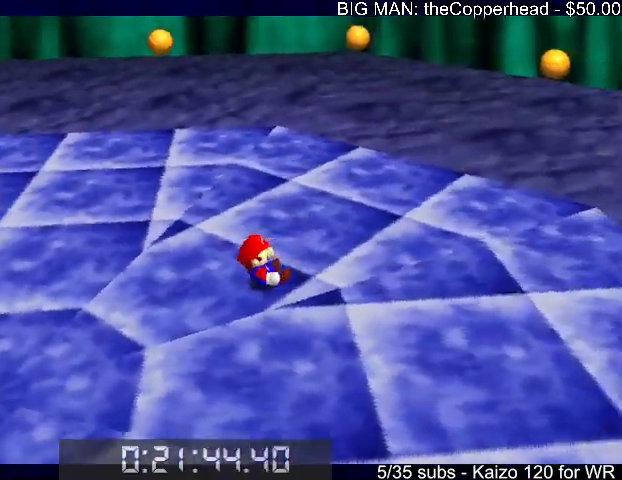
{"keys": [], "events": [[33, "6", "up"], [133, "6", "down"], [167, "6", "up"], [267, "6", "down"], [300, "6", "up"], [400, "6", "down"], [500, "6", "up"]]}
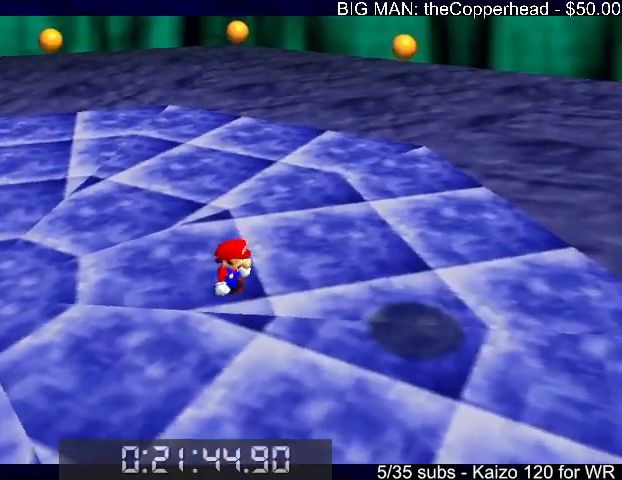
{"keys": ["left", "up"], "events": [[33, "6", "down"], [133, "6", "up"], [367, "left", "down"], [367, "up", "down"]]}
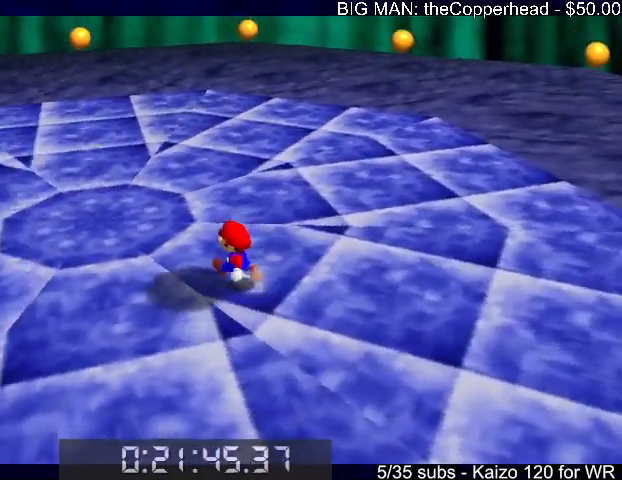
{"keys": ["left", "up"], "events": [[100, "x", "down"], [267, "x", "up"]]}
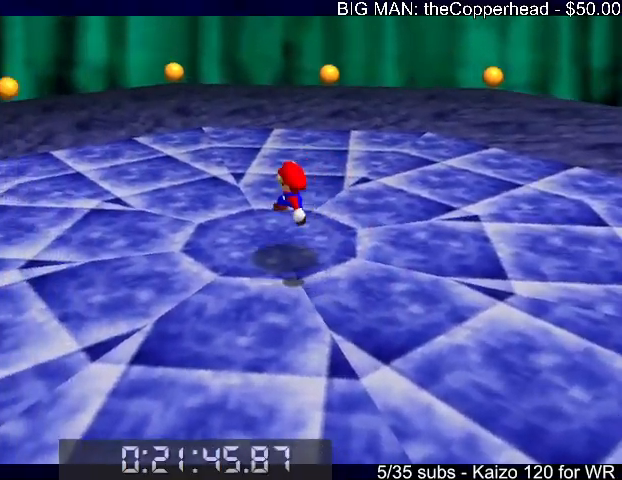
{"keys": ["left", "up", "x"], "events": [[167, "c", "down"], [233, "x", "down"], [267, "c", "up"], [300, "c", "down"], [467, "c", "up"]]}
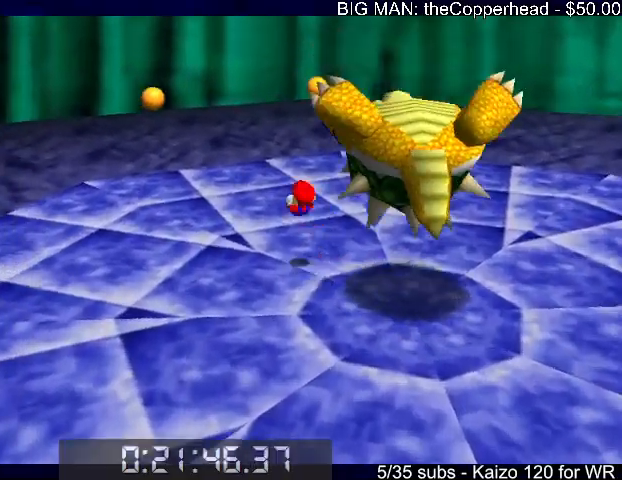
{"keys": ["left", "up"], "events": [[100, "left", "up"], [233, "3", "down"], [233, "c", "down"], [333, "3", "up"], [333, "c", "up"], [333, "x", "up"], [433, "left", "down"]]}
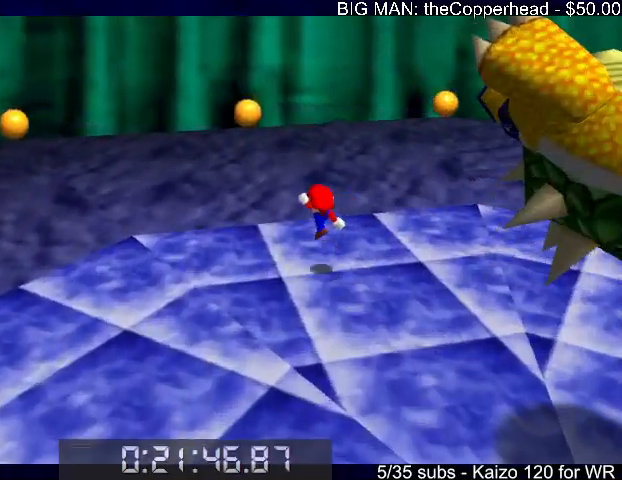
{"keys": ["right"], "events": [[33, "up", "up"], [167, "left", "up"], [167, "up", "down"], [300, "right", "down"], [333, "up", "up"]]}
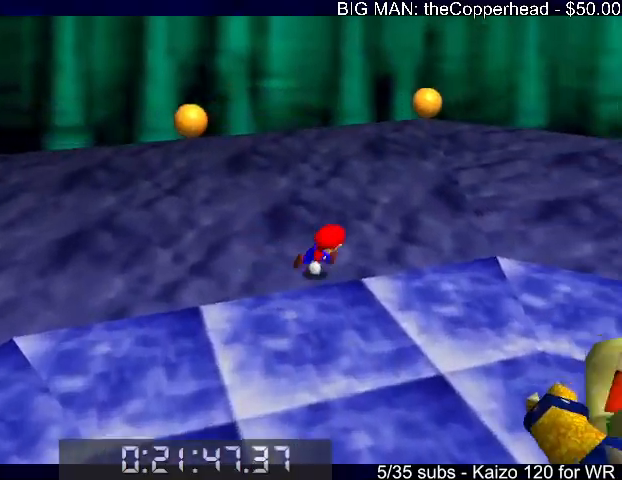
{"keys": ["left"], "events": [[33, "down", "down"], [167, "right", "up"], [333, "c", "down"], [367, "5", "down"], [367, "c", "up"], [400, "5", "up"], [400, "down", "up"], [467, "left", "down"]]}
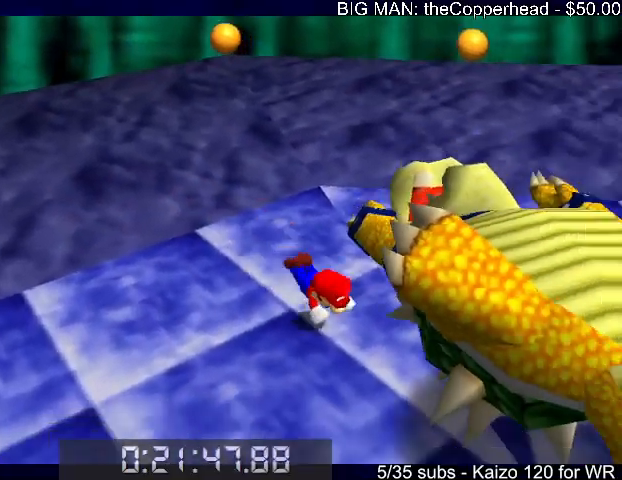
{"keys": ["6", "down"], "events": [[167, "x", "down"], [200, "c", "down"], [233, "down", "down"], [233, "x", "up"], [300, "c", "up"], [333, "left", "up"], [333, "x", "down"], [400, "6", "down"], [400, "c", "down"], [500, "c", "up"], [500, "x", "up"]]}